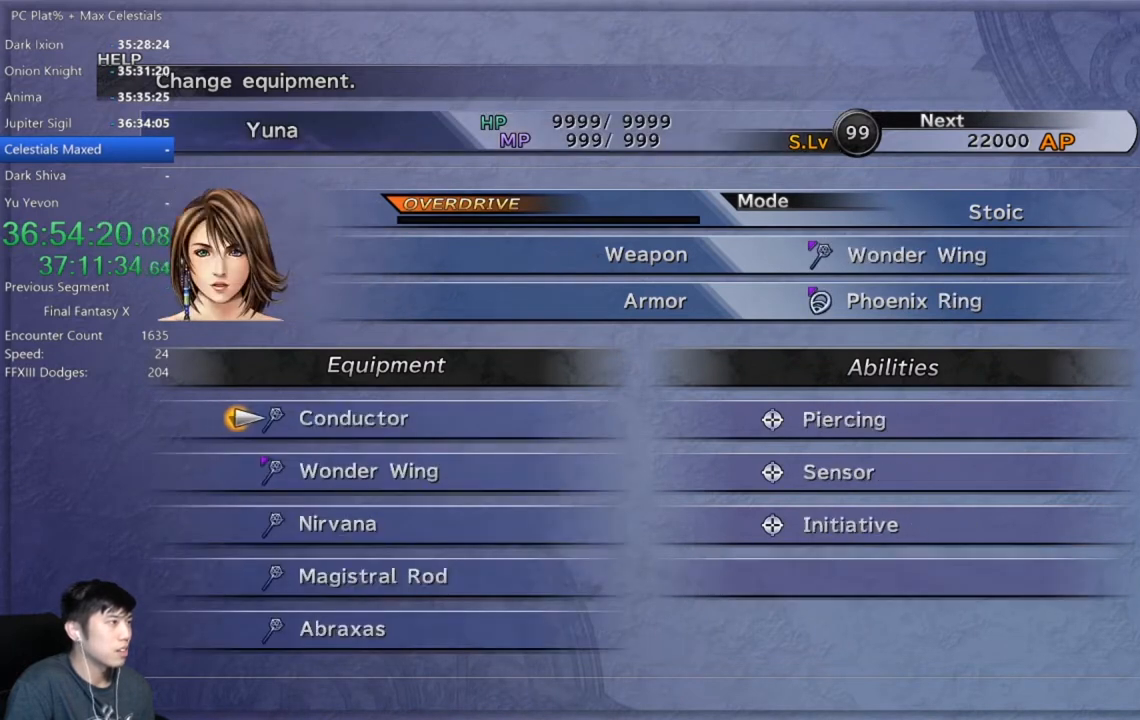
Gameplay with a controller (Xbox layout); each line is a JSON object with the inputs held at the frame after it. "events" lists button and stick changes between this image and that frame as [ms after this image, input, new state], when the widget could be followed in between.
{"buttons": [], "left_stick": "center", "right_stick": "center", "events": [[201, "DPAD_DOWN", "down"], [301, "DPAD_DOWN", "up"], [401, "DPAD_DOWN", "down"], [501, "DPAD_DOWN", "up"]]}
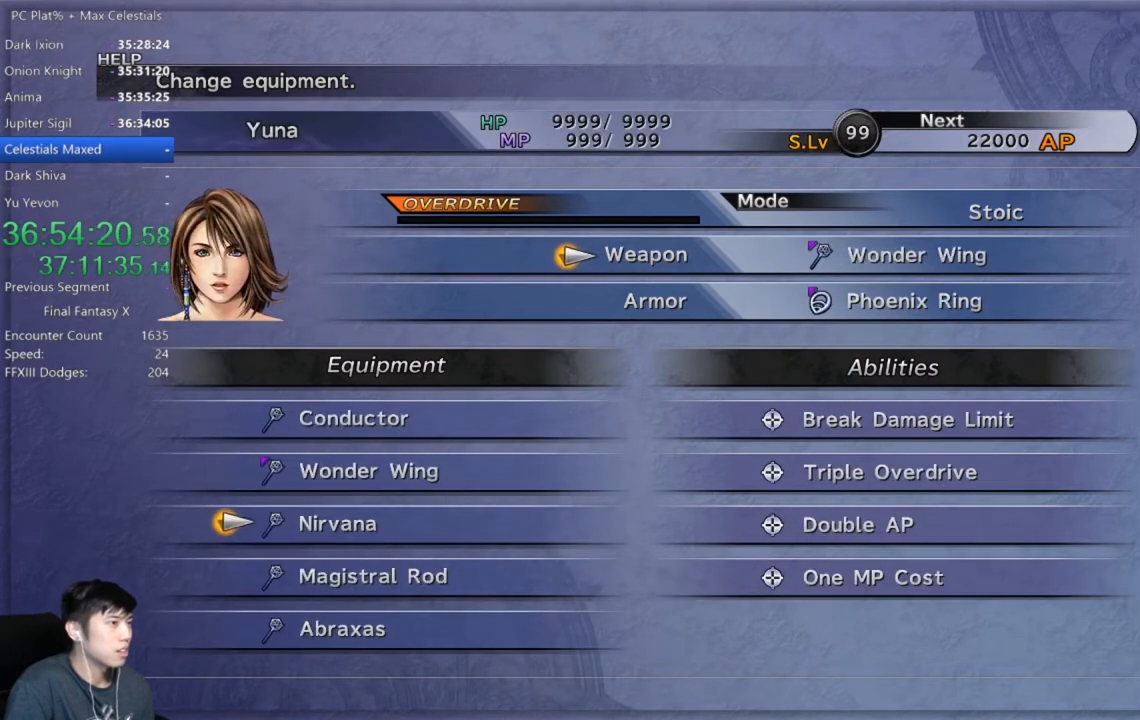
{"buttons": [], "left_stick": "center", "right_stick": "center", "events": []}
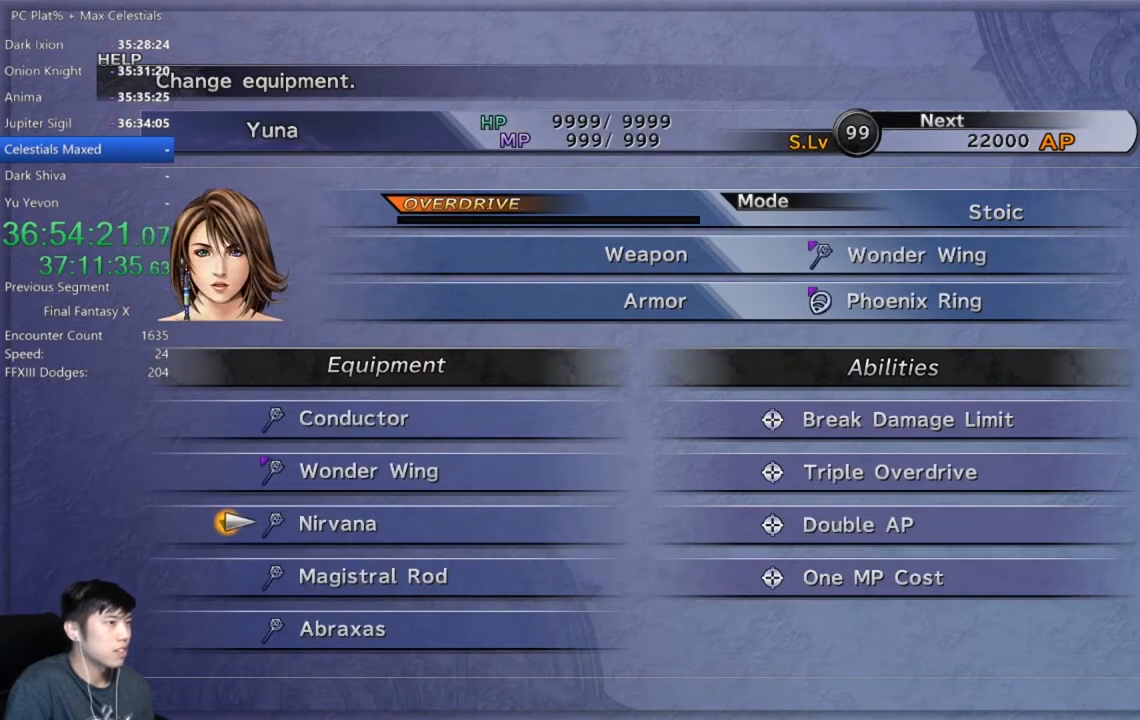
{"buttons": [], "left_stick": "center", "right_stick": "center", "events": [[100, "B", "down"], [201, "B", "up"], [367, "R1", "down"], [501, "R1", "up"]]}
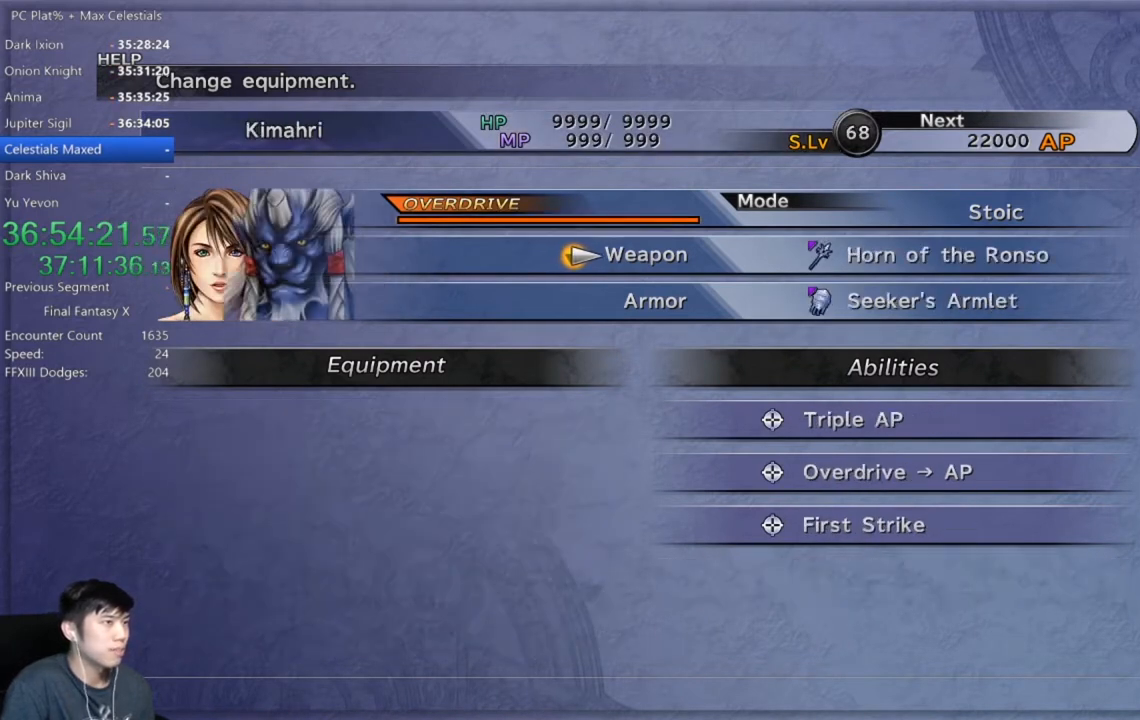
{"buttons": [], "left_stick": "center", "right_stick": "center", "events": [[233, "A", "down"], [367, "A", "up"]]}
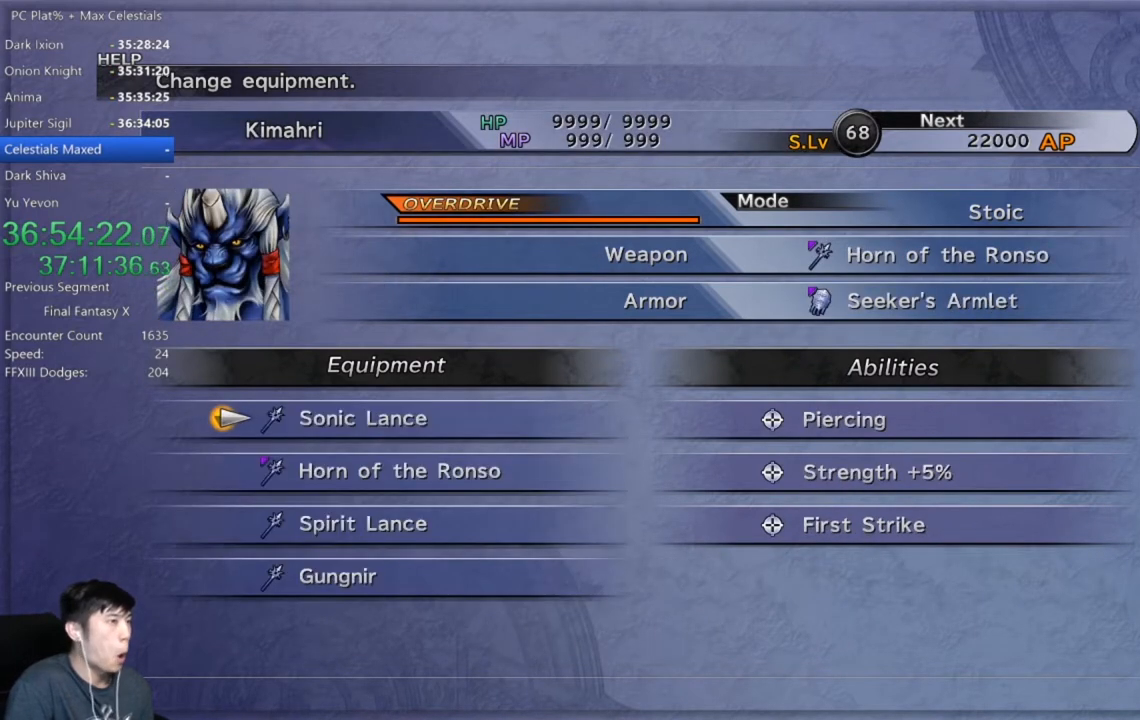
{"buttons": [], "left_stick": "center", "right_stick": "center", "events": [[67, "DPAD_DOWN", "down"], [167, "DPAD_DOWN", "up"], [301, "DPAD_DOWN", "down"], [367, "DPAD_DOWN", "up"]]}
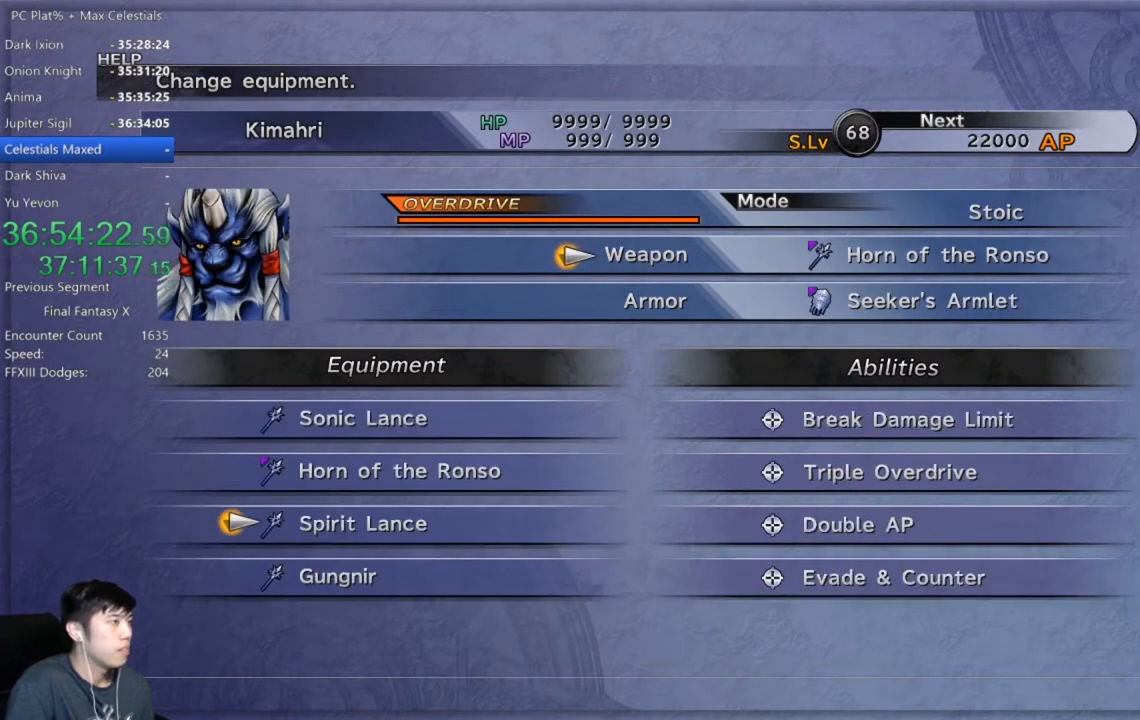
{"buttons": ["DPAD_UP"], "left_stick": "center", "right_stick": "center", "events": [[467, "DPAD_UP", "down"]]}
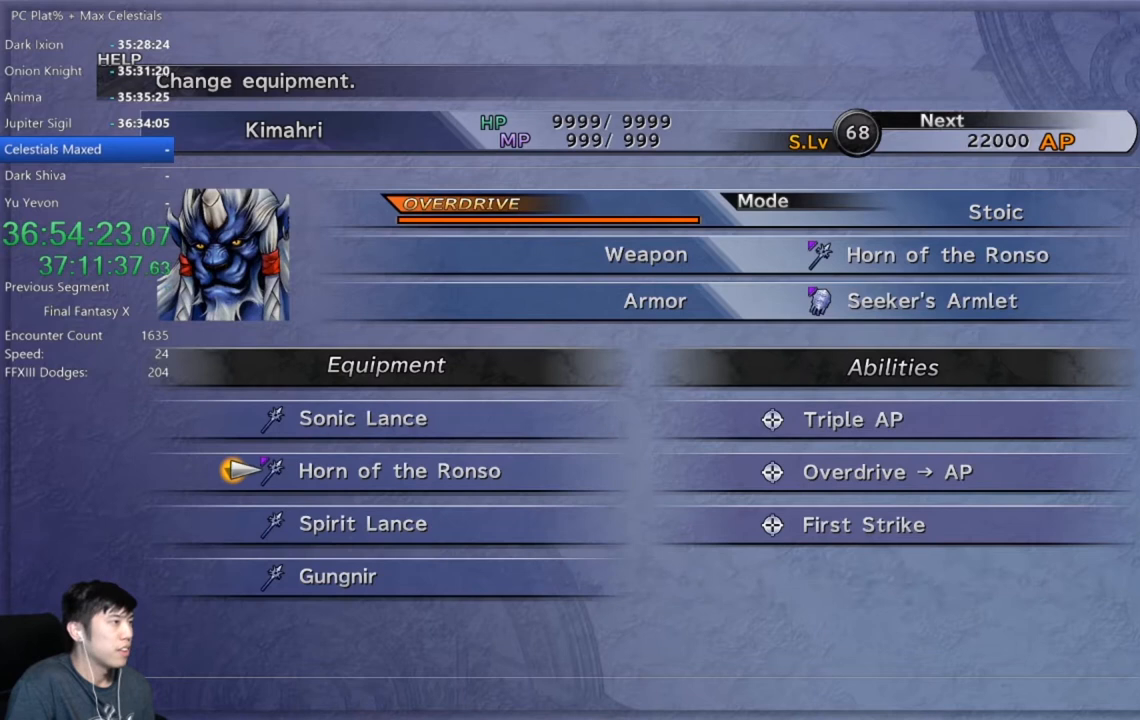
{"buttons": [], "left_stick": "center", "right_stick": "center", "events": [[100, "DPAD_UP", "up"], [267, "DPAD_DOWN", "down"], [401, "DPAD_DOWN", "up"]]}
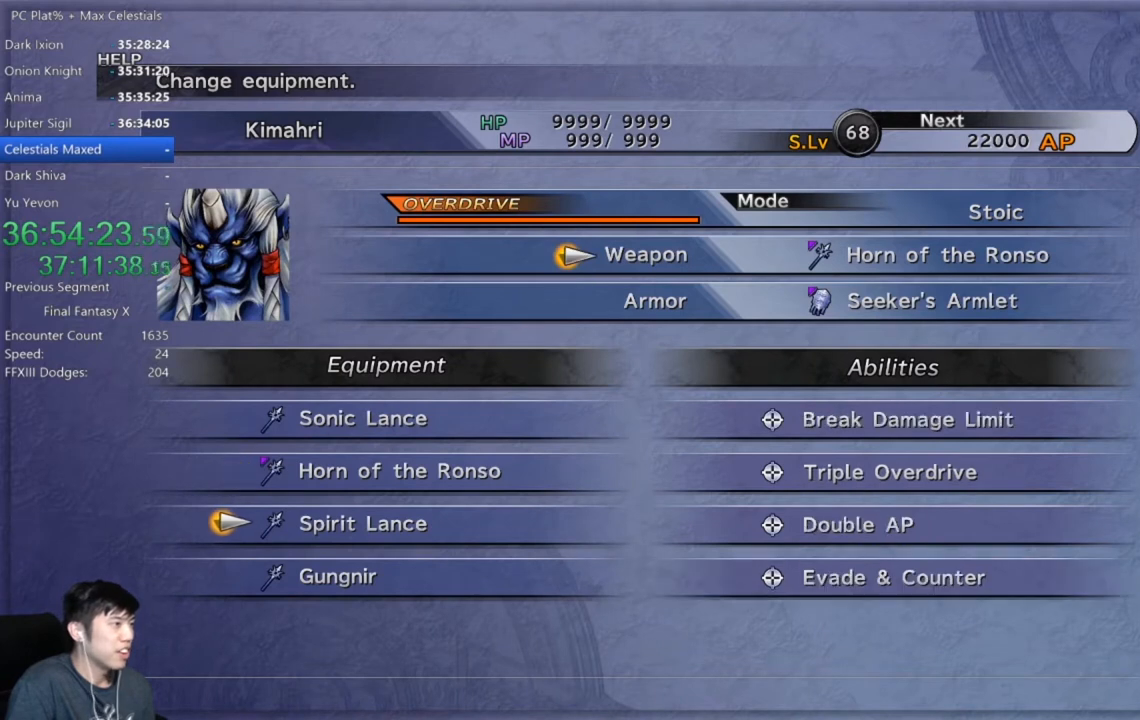
{"buttons": [], "left_stick": "center", "right_stick": "center", "events": []}
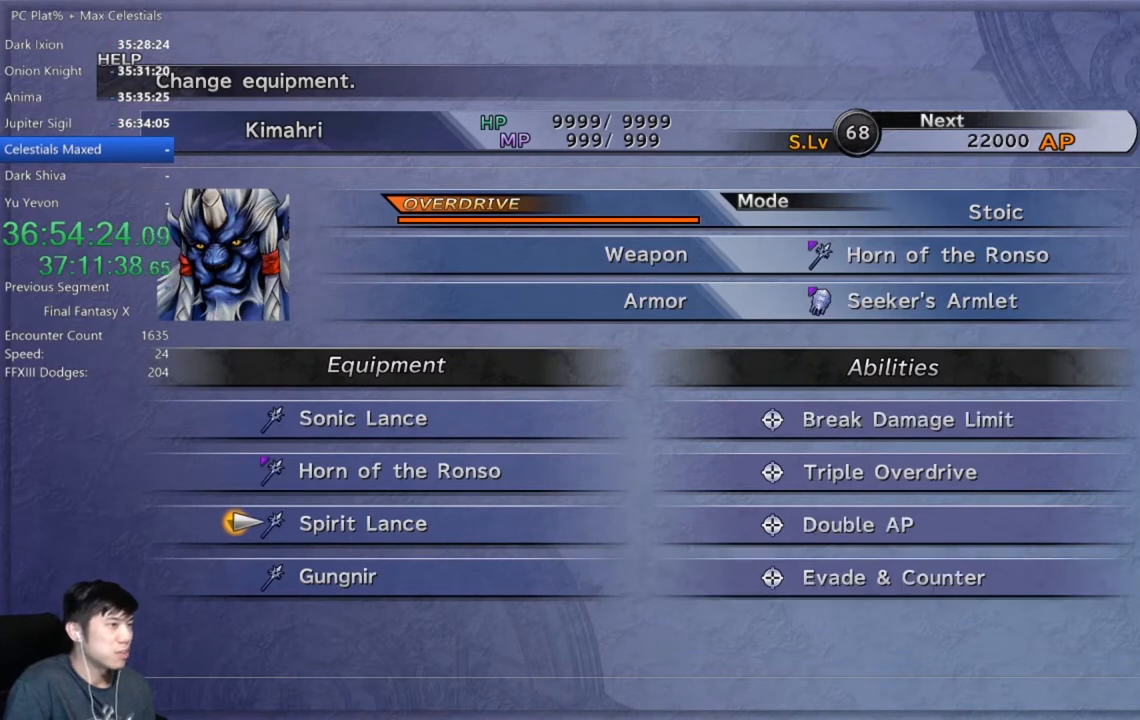
{"buttons": [], "left_stick": "center", "right_stick": "center", "events": [[401, "DPAD_DOWN", "down"], [501, "DPAD_DOWN", "up"]]}
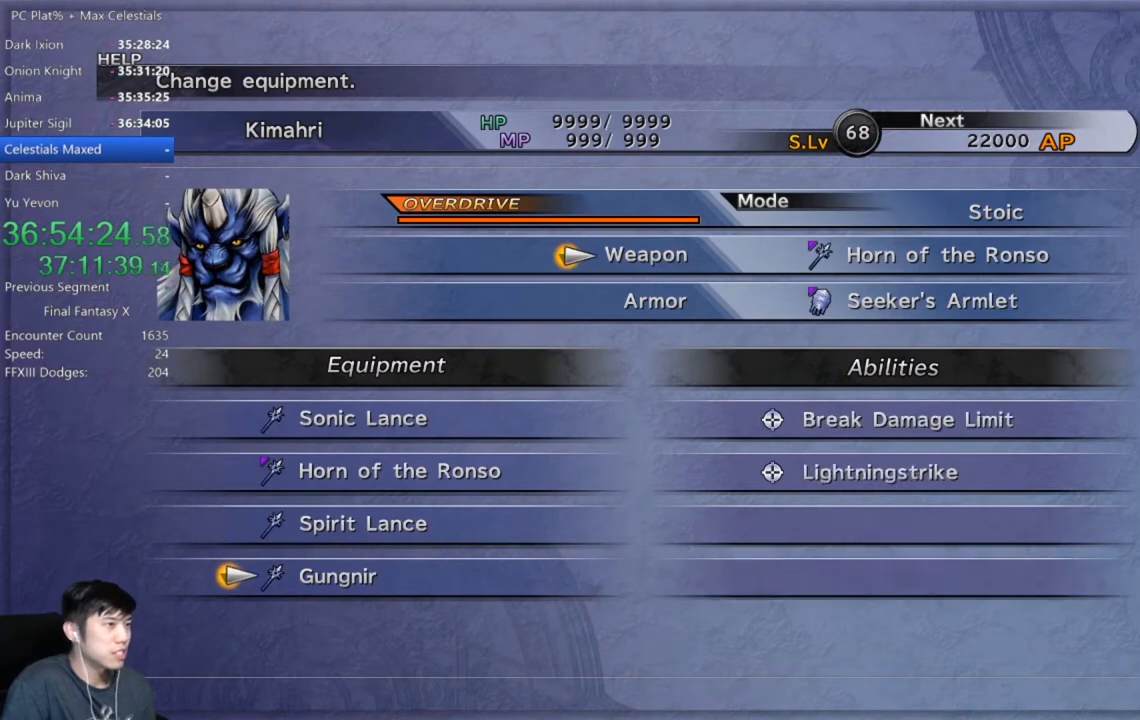
{"buttons": [], "left_stick": "center", "right_stick": "center", "events": [[200, "DPAD_UP", "down"], [300, "DPAD_UP", "up"]]}
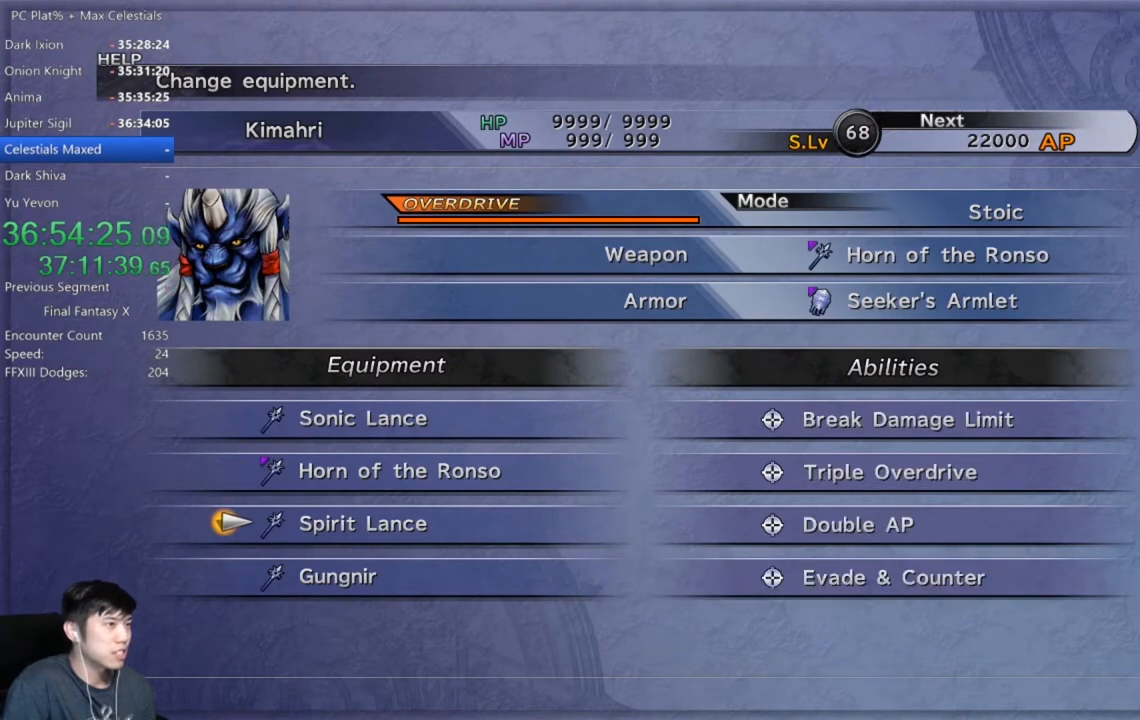
{"buttons": [], "left_stick": "center", "right_stick": "center", "events": [[334, "B", "down"], [467, "B", "up"]]}
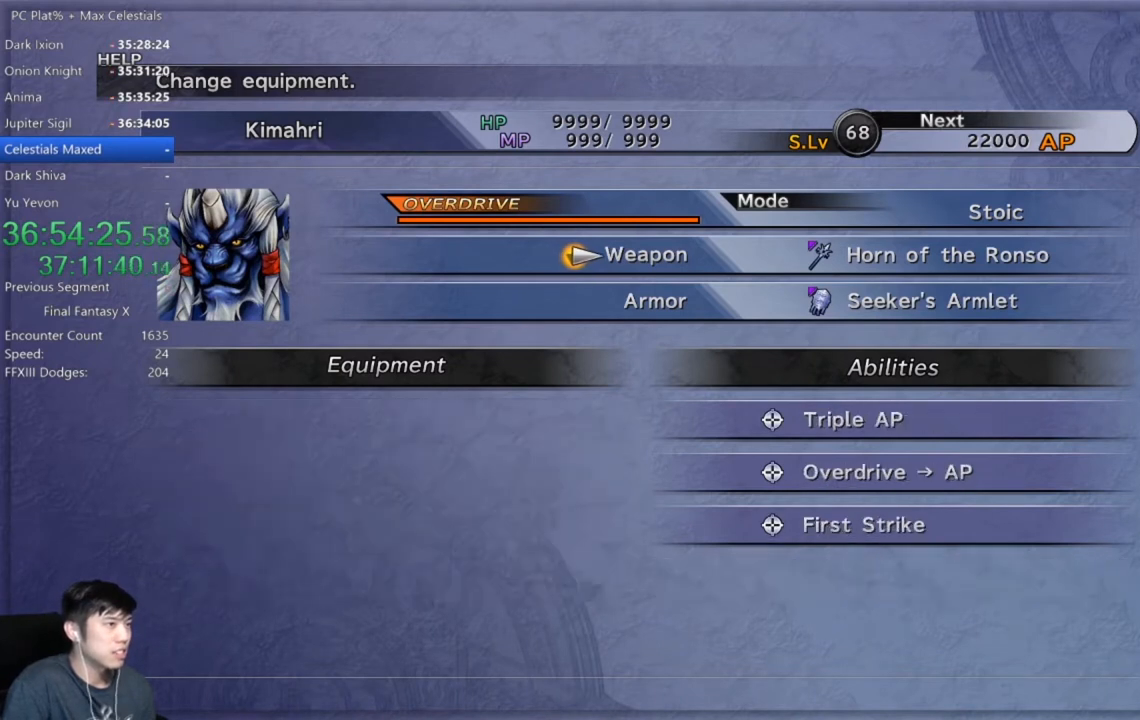
{"buttons": ["A"], "left_stick": "center", "right_stick": "center", "events": [[67, "R1", "down"], [233, "R1", "up"], [434, "A", "down"]]}
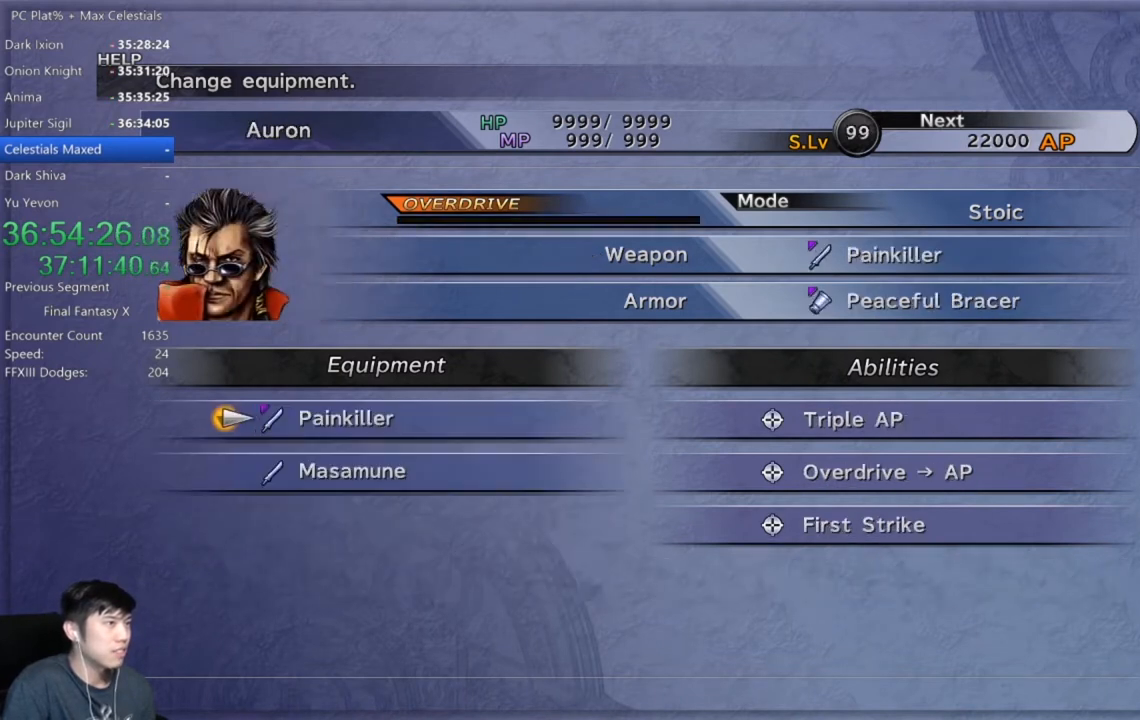
{"buttons": [], "left_stick": "center", "right_stick": "center", "events": [[67, "A", "up"], [367, "DPAD_DOWN", "down"], [501, "DPAD_DOWN", "up"]]}
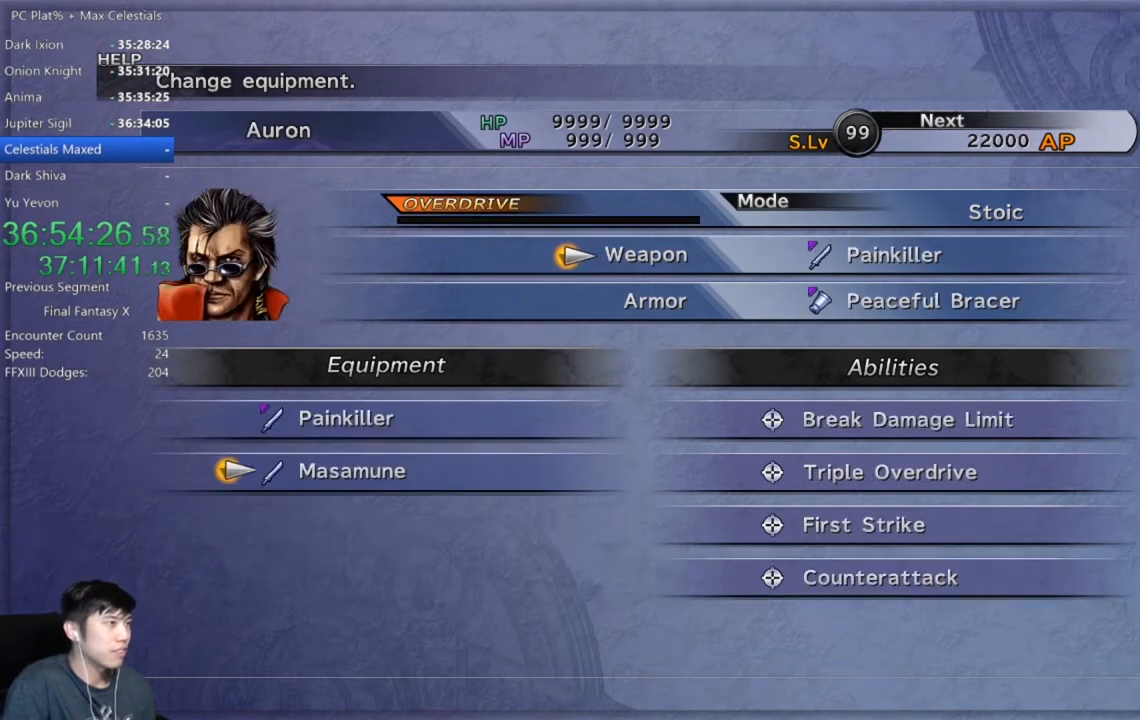
{"buttons": [], "left_stick": "center", "right_stick": "center", "events": []}
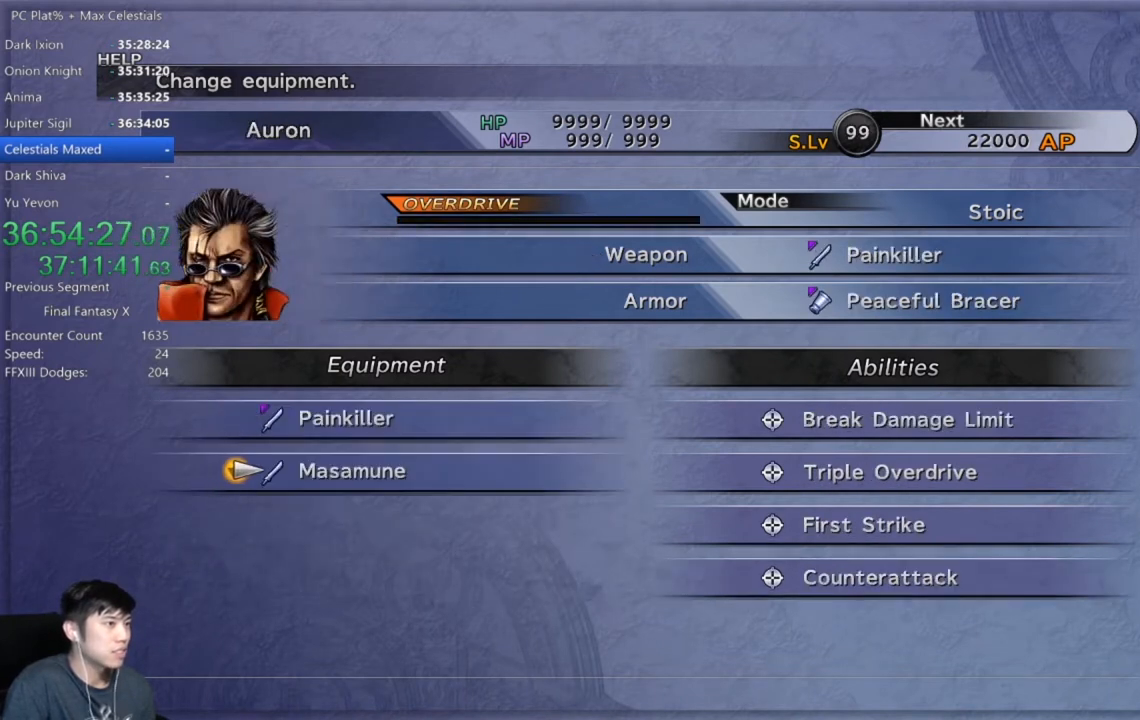
{"buttons": [], "left_stick": "center", "right_stick": "center", "events": [[34, "B", "down"], [167, "B", "up"]]}
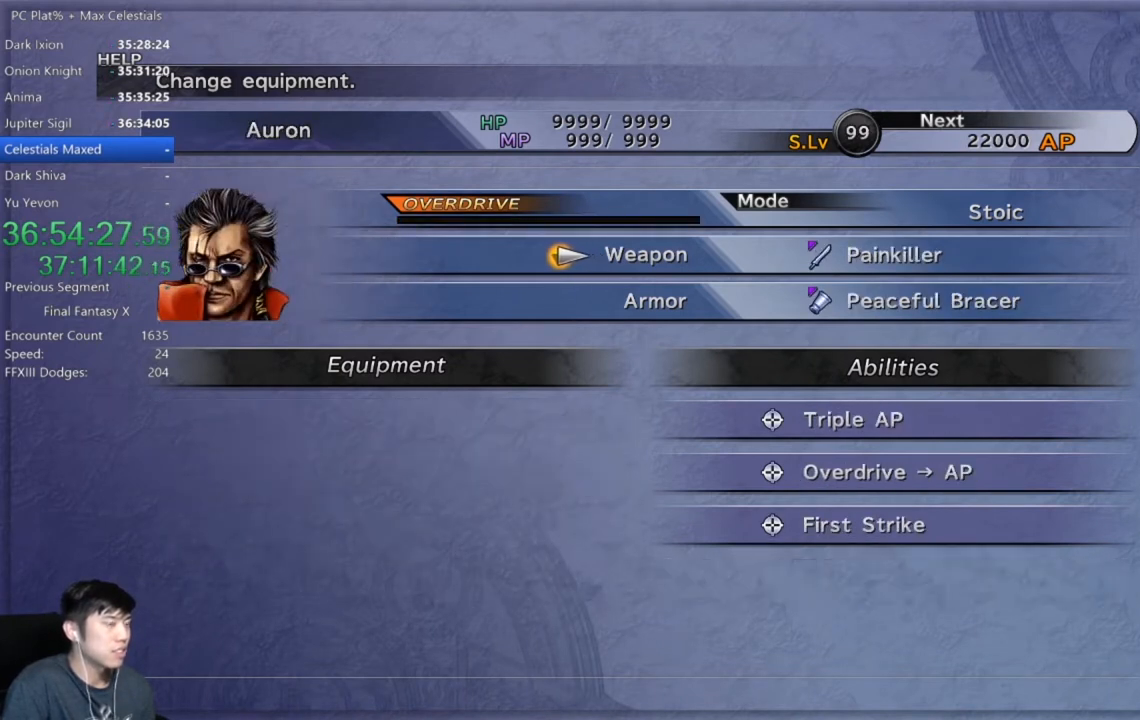
{"buttons": [], "left_stick": "center", "right_stick": "center", "events": [[300, "R1", "down"], [434, "R1", "up"]]}
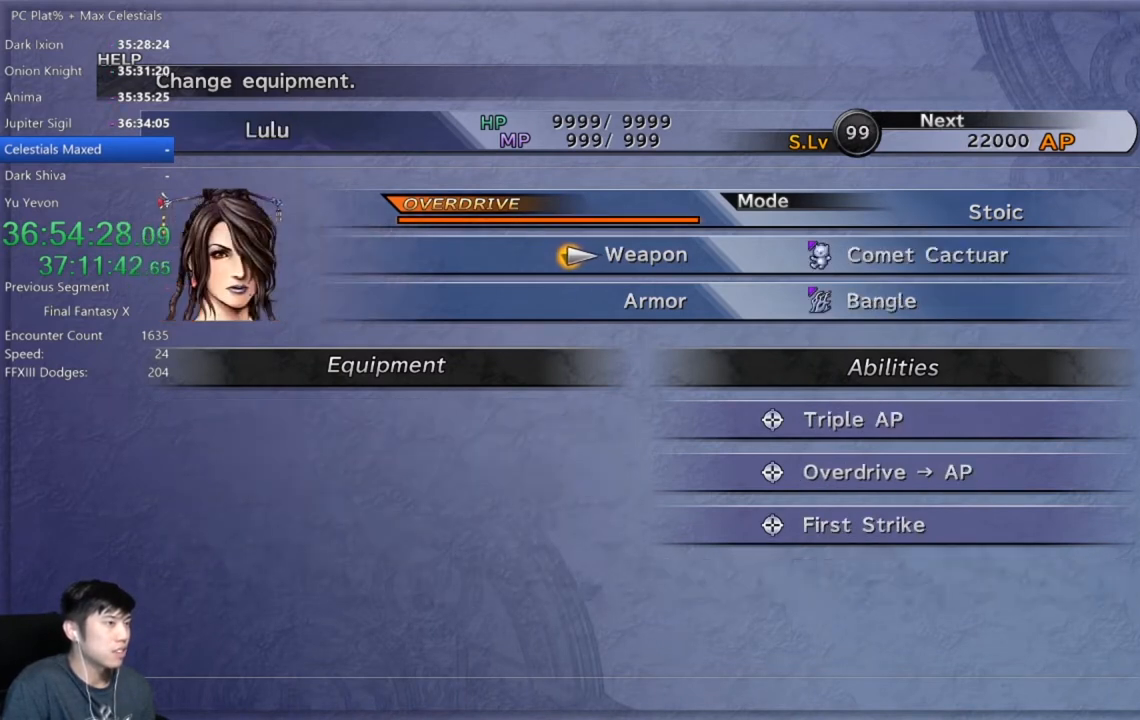
{"buttons": ["DPAD_DOWN"], "left_stick": "center", "right_stick": "center", "events": [[34, "A", "down"], [134, "A", "up"], [467, "DPAD_DOWN", "down"]]}
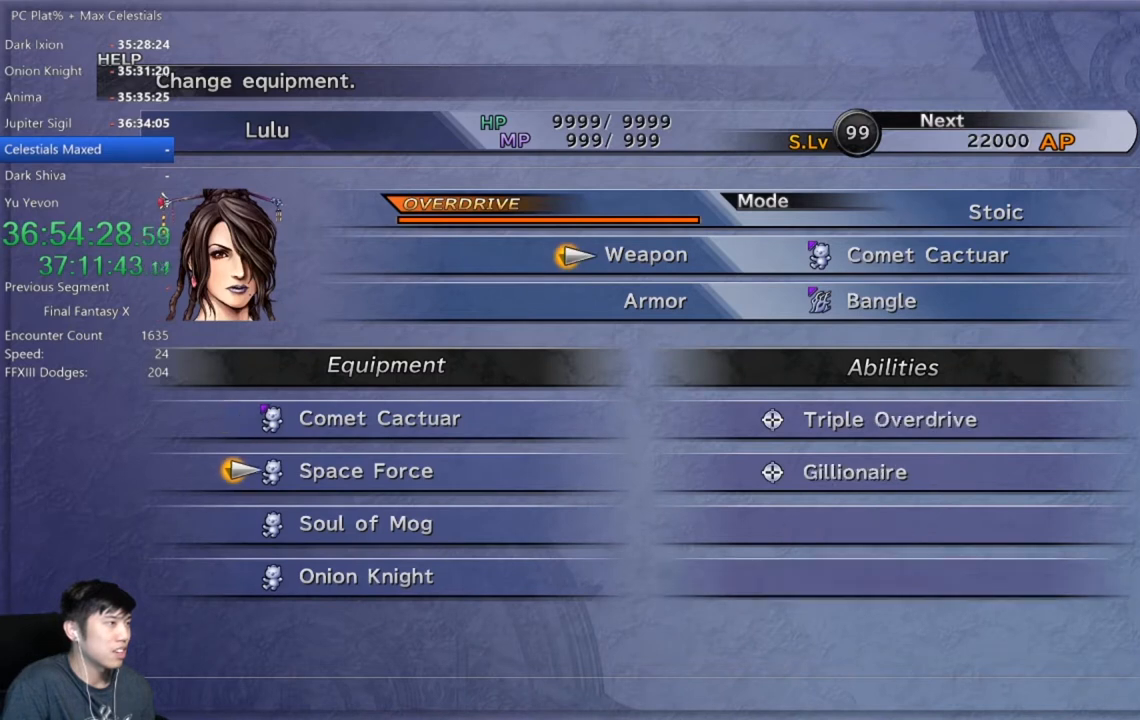
{"buttons": [], "left_stick": "center", "right_stick": "center", "events": [[100, "DPAD_DOWN", "up"], [334, "DPAD_DOWN", "down"], [467, "DPAD_DOWN", "up"]]}
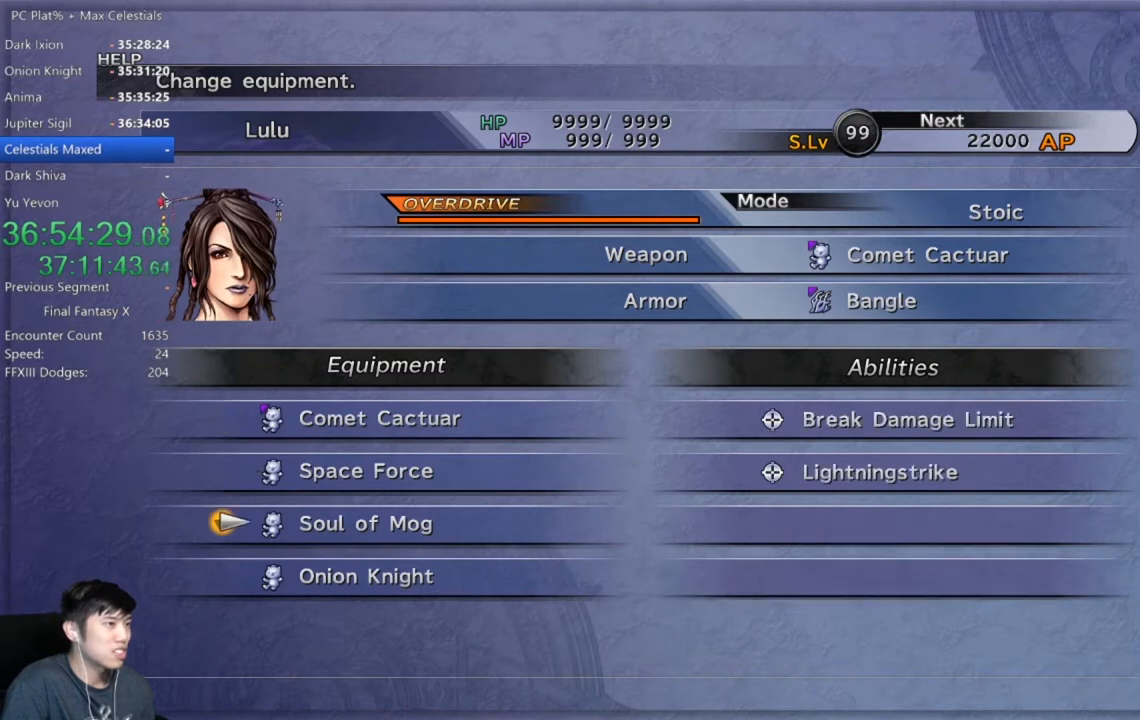
{"buttons": [], "left_stick": "center", "right_stick": "center", "events": [[100, "DPAD_DOWN", "down"], [234, "DPAD_DOWN", "up"]]}
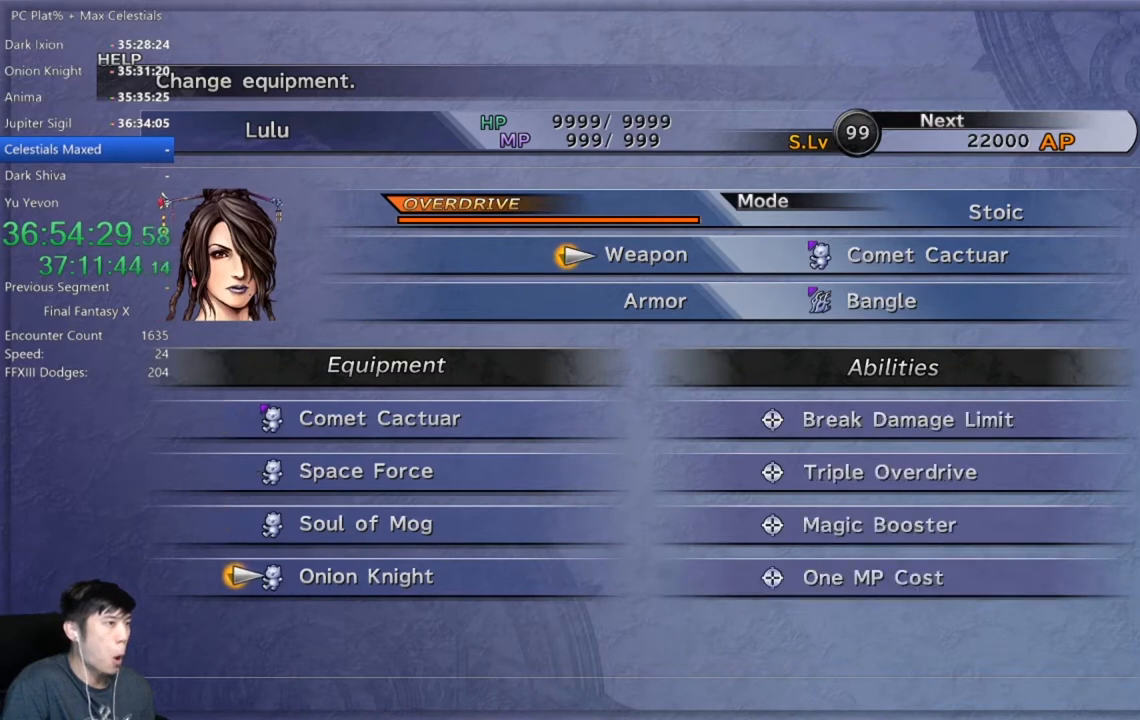
{"buttons": [], "left_stick": "center", "right_stick": "center", "events": []}
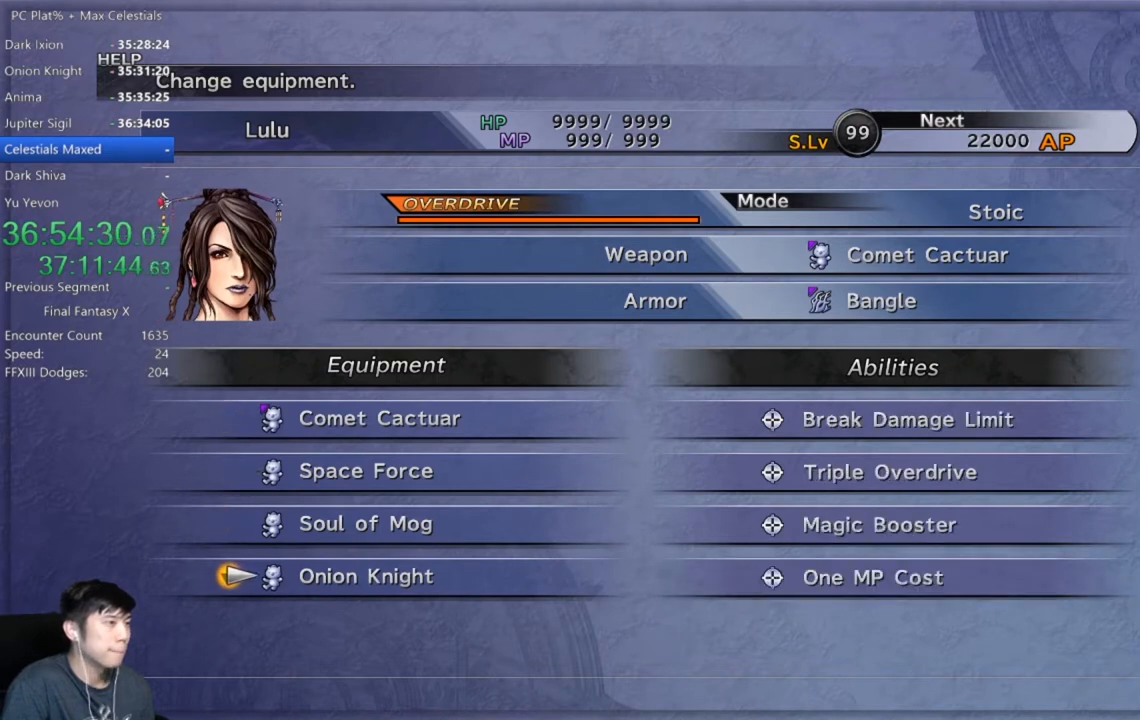
{"buttons": ["B"], "left_stick": "center", "right_stick": "center", "events": [[167, "B", "down"], [234, "B", "up"], [334, "B", "down"], [434, "B", "up"], [501, "B", "down"]]}
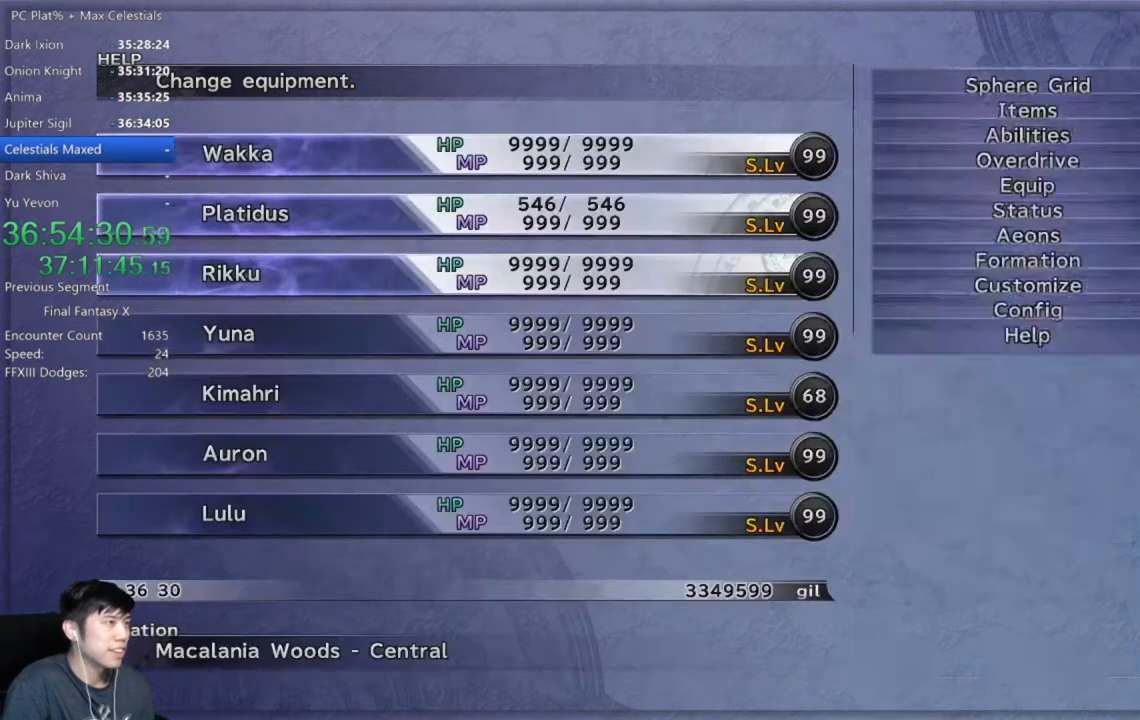
{"buttons": [], "left_stick": "down", "right_stick": "center", "events": [[100, "B", "up"], [233, "left_stick", "down"]]}
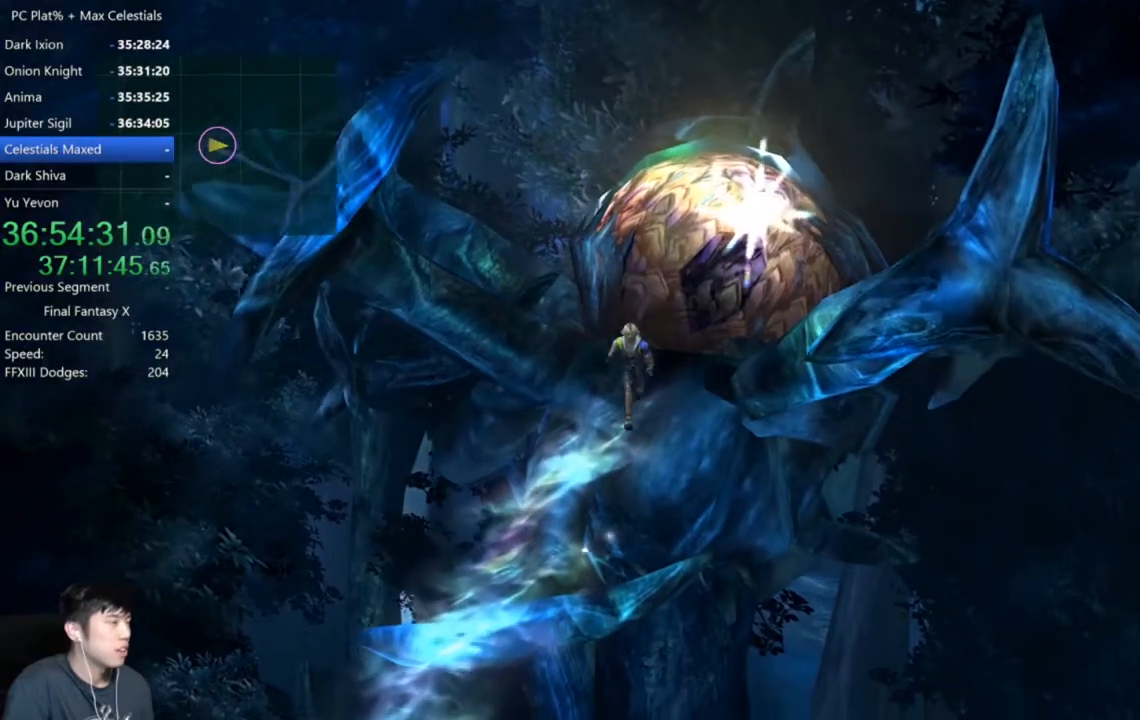
{"buttons": [], "left_stick": "down", "right_stick": "center", "events": []}
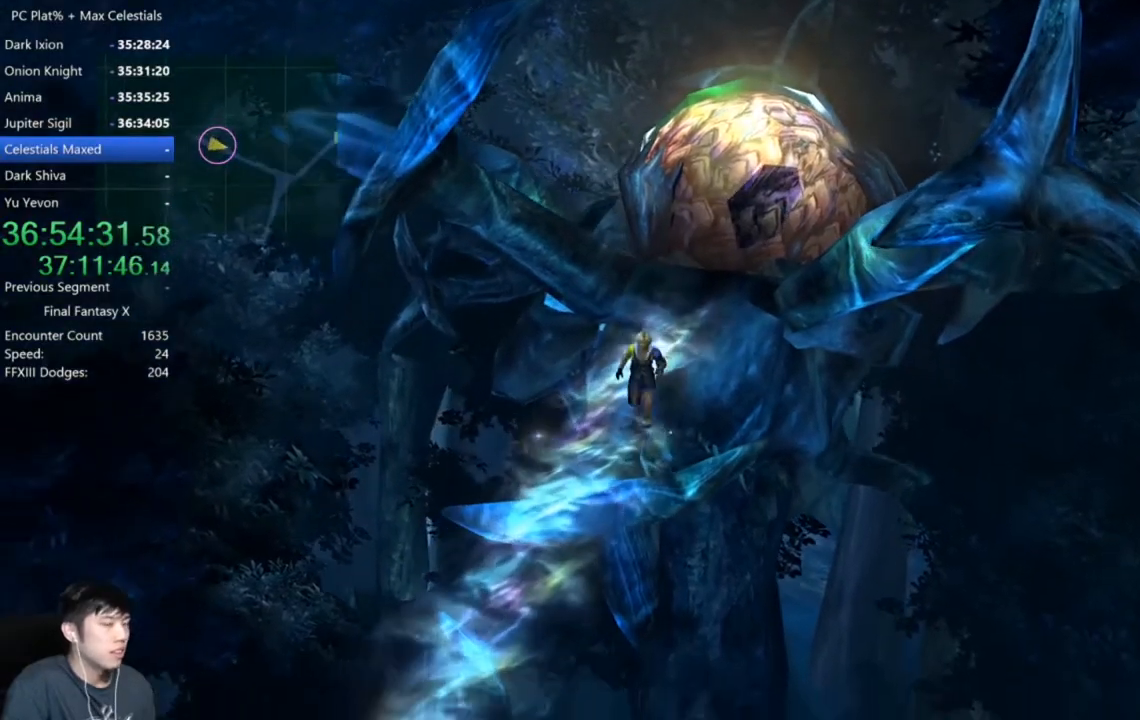
{"buttons": [], "left_stick": "down", "right_stick": "center", "events": []}
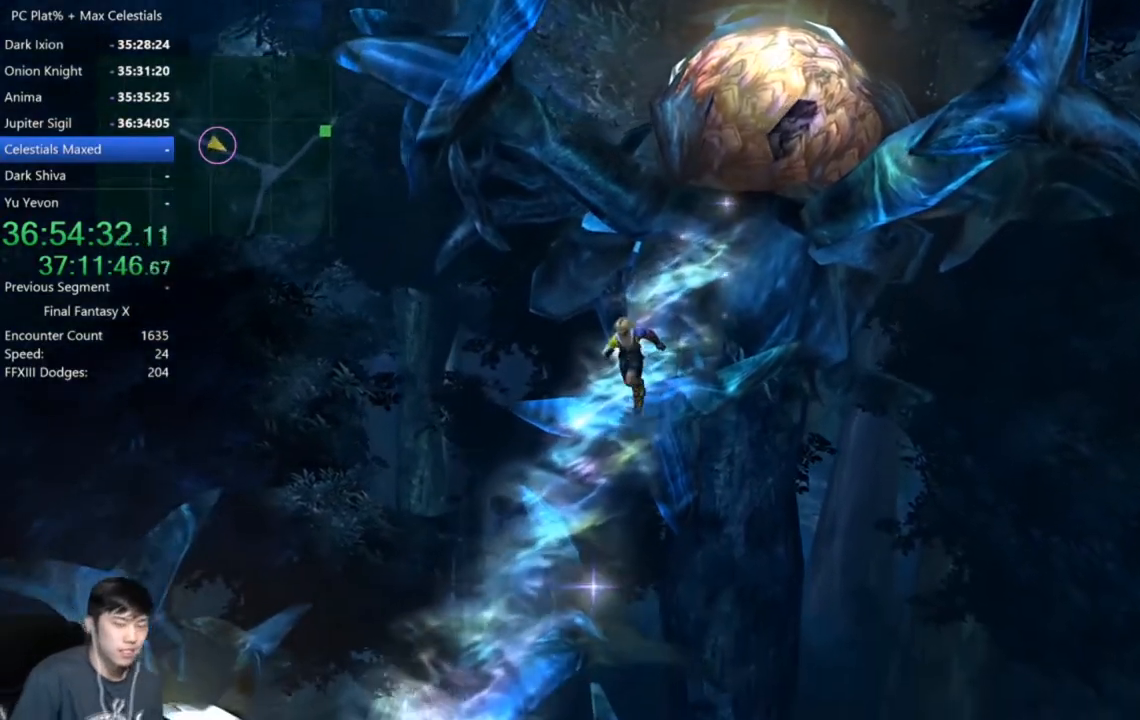
{"buttons": [], "left_stick": "down-right", "right_stick": "center", "events": [[234, "left_stick", "down-right"]]}
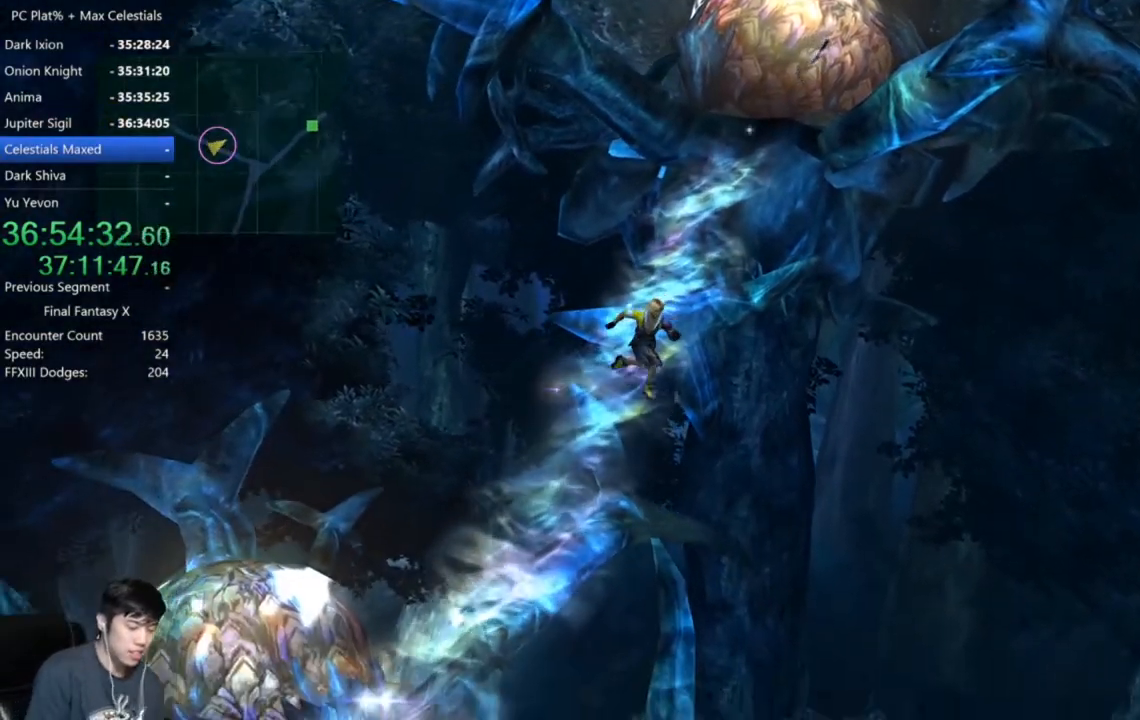
{"buttons": [], "left_stick": "down", "right_stick": "center", "events": [[67, "left_stick", "down"]]}
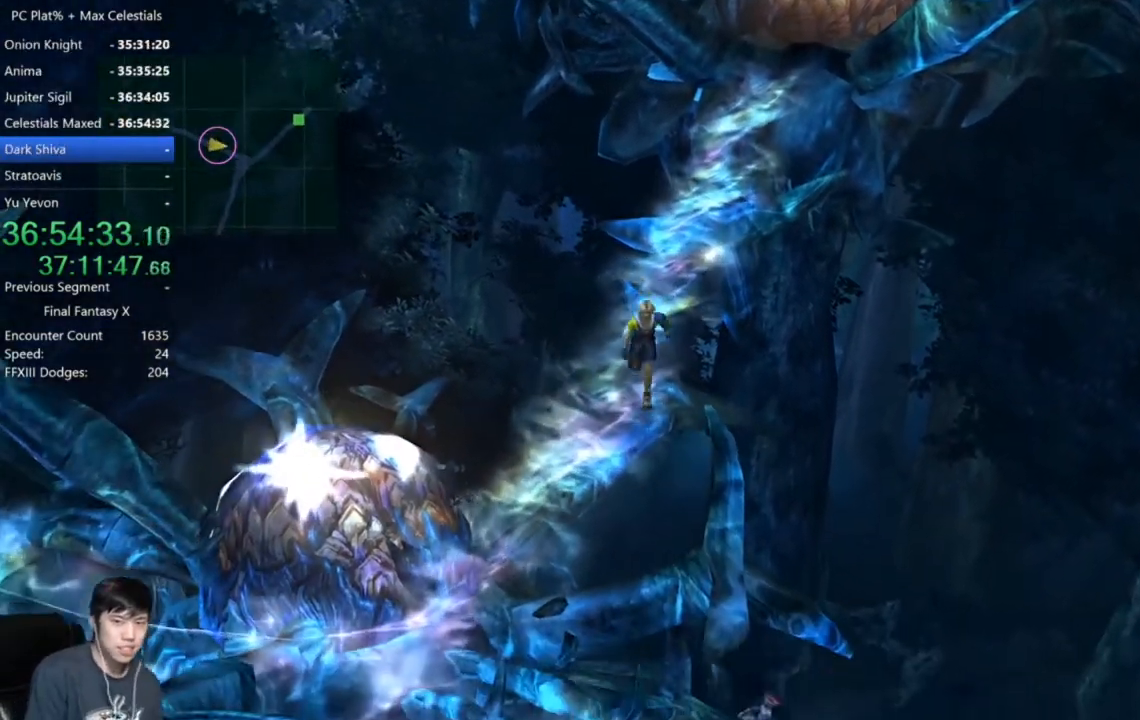
{"buttons": [], "left_stick": "down", "right_stick": "center", "events": []}
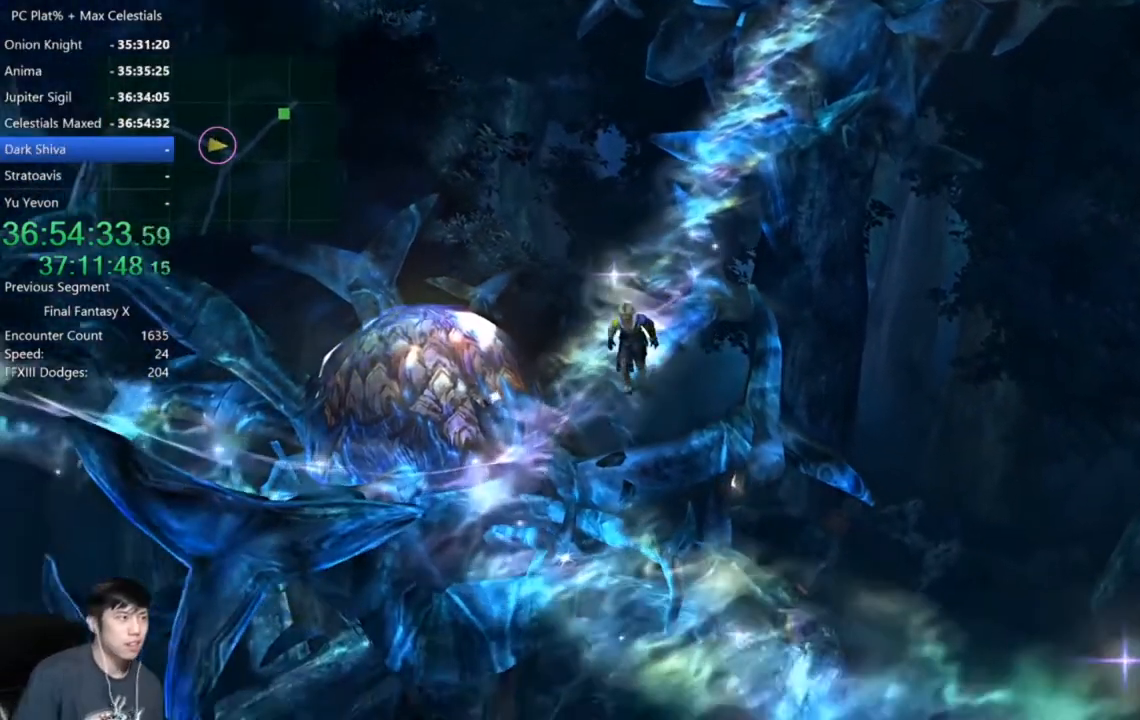
{"buttons": [], "left_stick": "down", "right_stick": "center", "events": []}